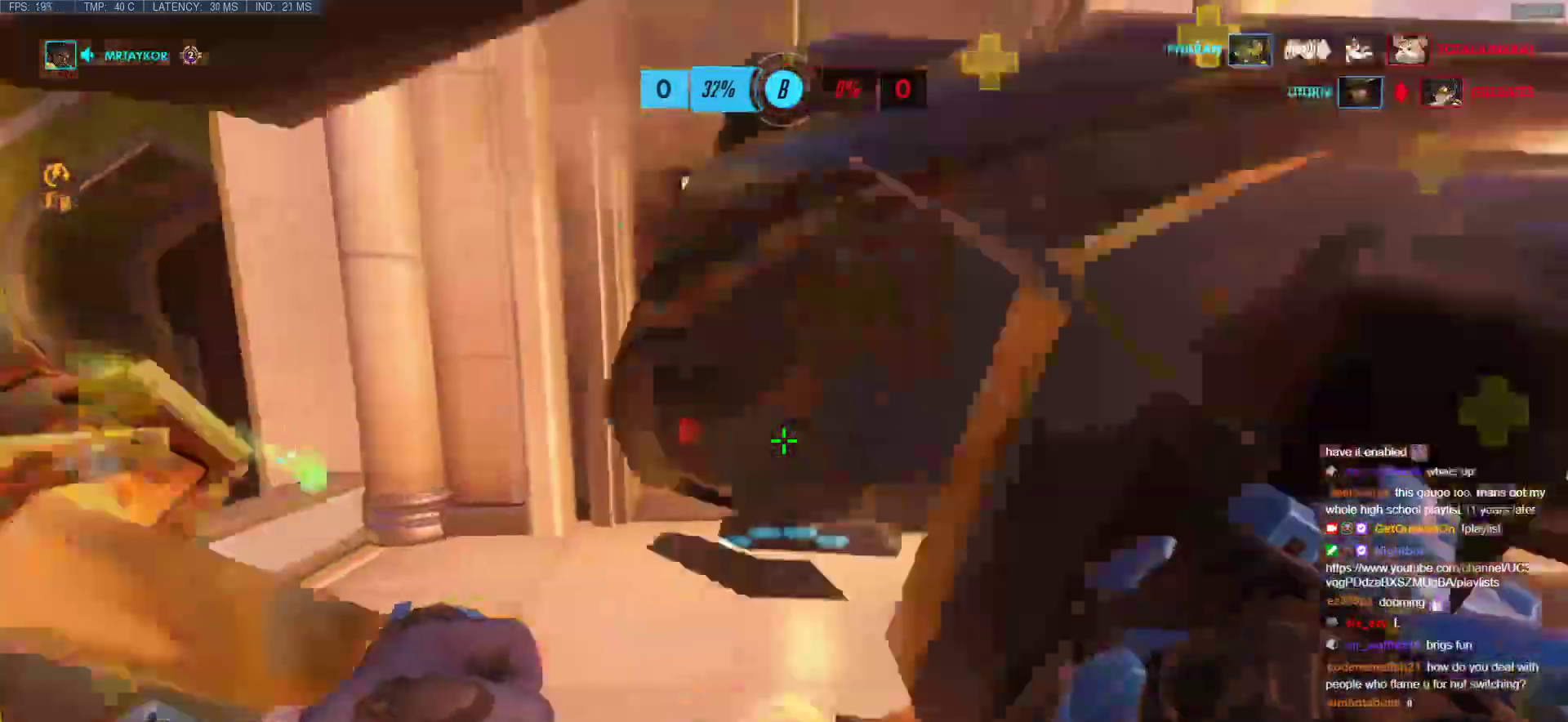
Gameplay with keyboard and mouse; each line is a JSON object with the keys and mouse buttons held at the frame after it. "events" lists presses ("down") and releases ("up") of "a", "ctrl", "d", "e", "f", "melee", "q", "r", "s", "shift", "space", "w", "mouse_left" and "mouse_right" between this image and that frame as [ms after this image, input, new state], when the widget could be followed in between. "mouse_left", "mouse_right" = the "left", "right" buttons of the "mouse" list. No other keys are recorded. Mouse movement is not recorded. Key names are as the overlay labels them; some are game actions (e.g. jump) rather than physical keys.
{"keys": ["a"], "mouse": [], "events": [[17, "w", "up"], [100, "a", "down"], [100, "s", "down"], [150, "d", "up"], [483, "s", "up"]]}
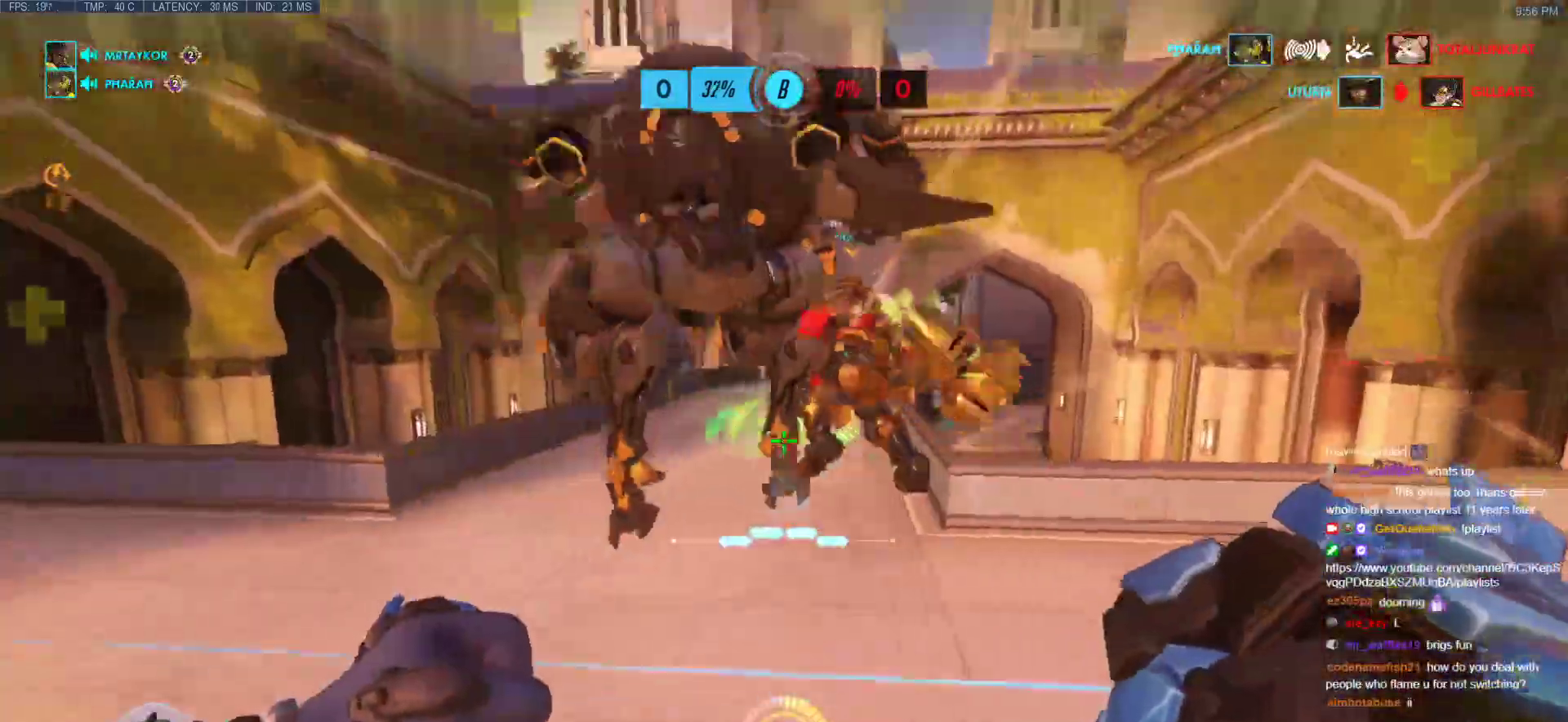
{"keys": ["a", "d", "w"], "mouse": [], "events": [[350, "w", "down"], [500, "d", "down"]]}
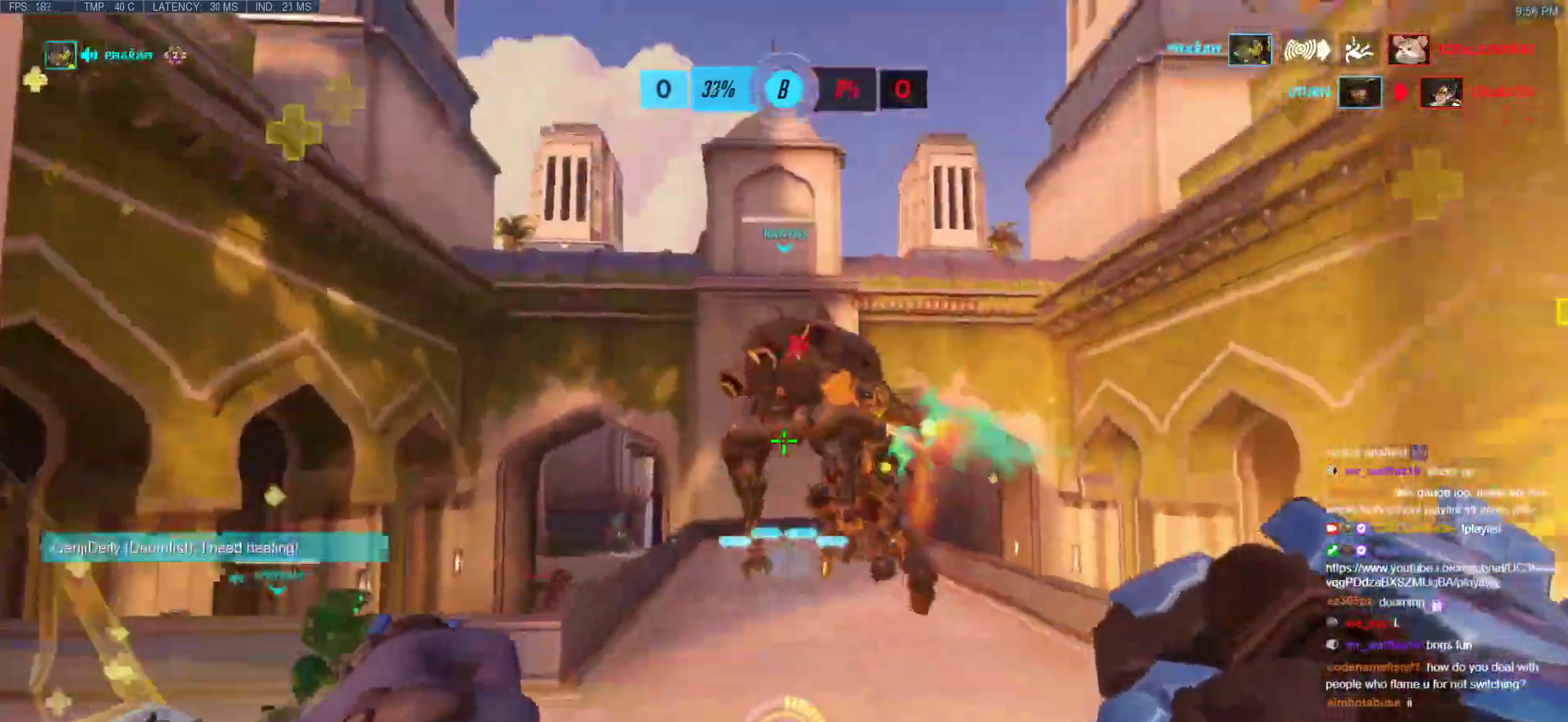
{"keys": ["d"], "mouse": ["left"], "events": [[50, "a", "up"], [50, "mouse_left", "down"], [50, "w", "up"], [183, "a", "down"], [233, "d", "up"], [417, "d", "down"], [467, "a", "up"]]}
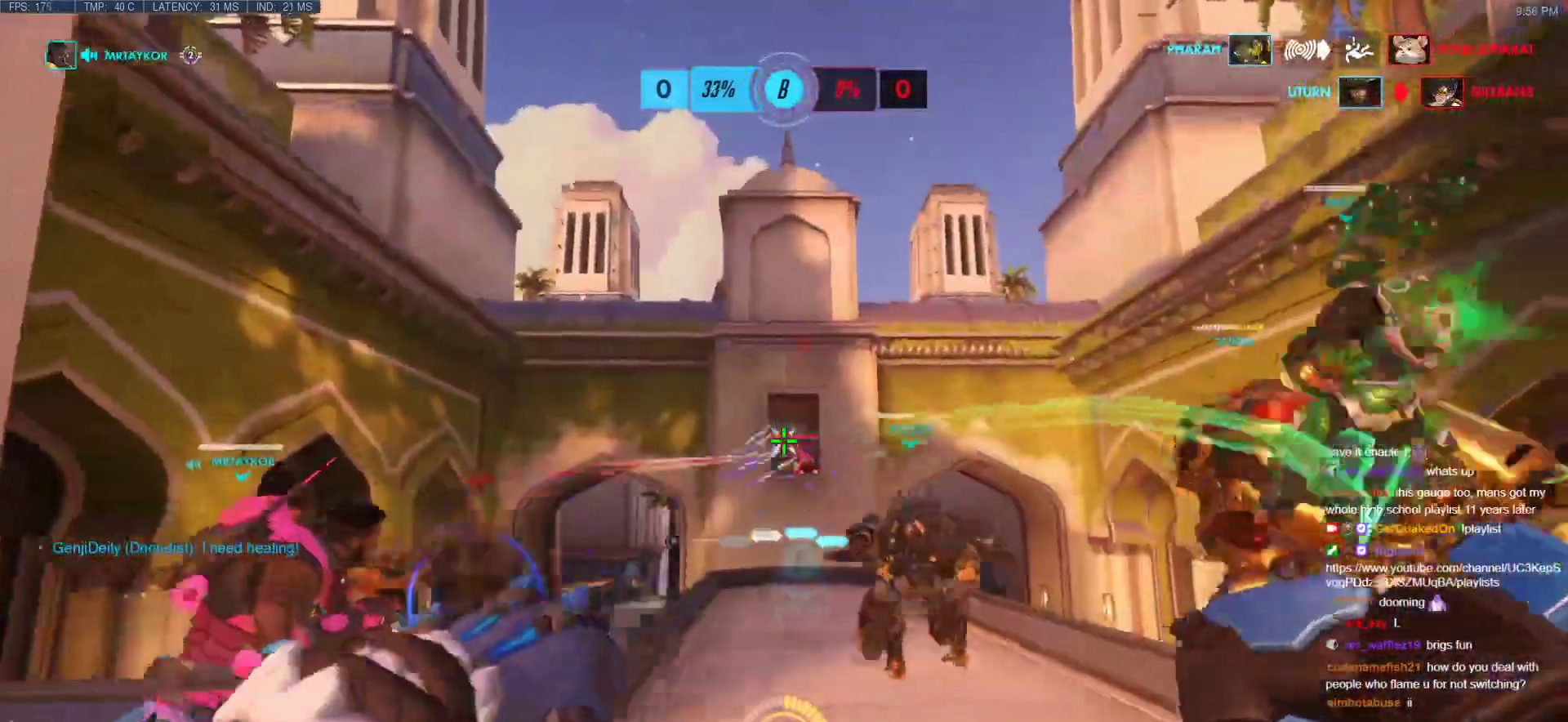
{"keys": ["d"], "mouse": ["left"], "events": []}
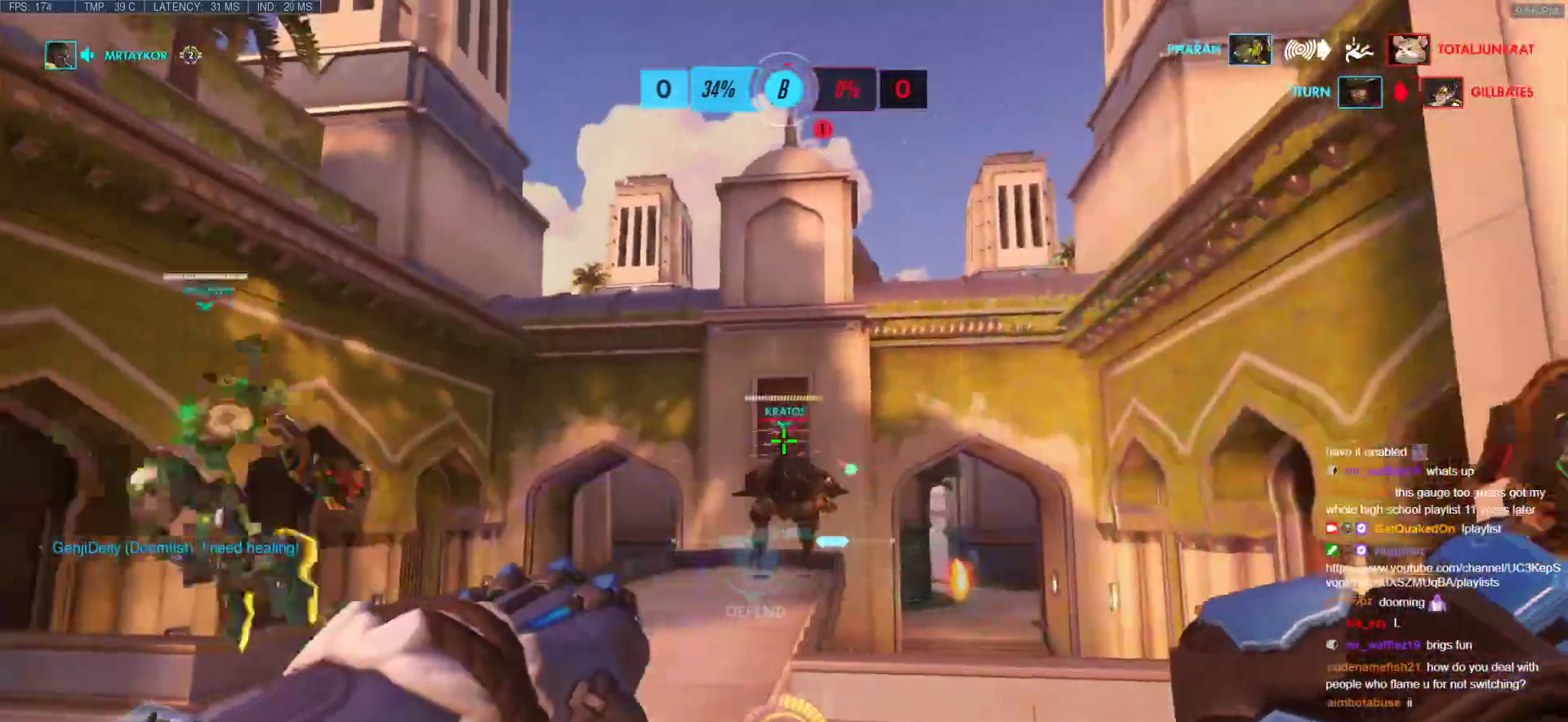
{"keys": ["d"], "mouse": [], "events": [[317, "mouse_left", "up"]]}
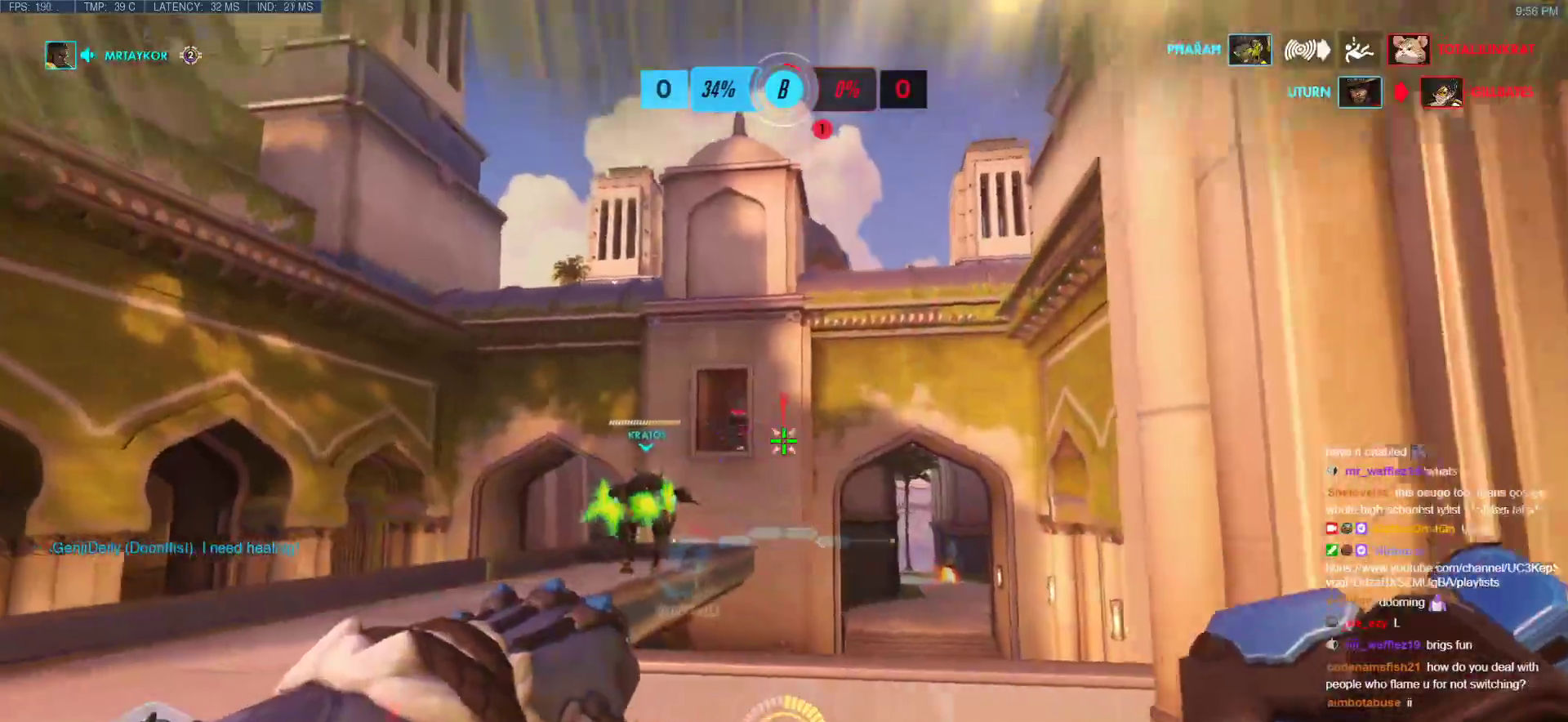
{"keys": ["d"], "mouse": [], "events": [[50, "w", "down"], [133, "w", "up"]]}
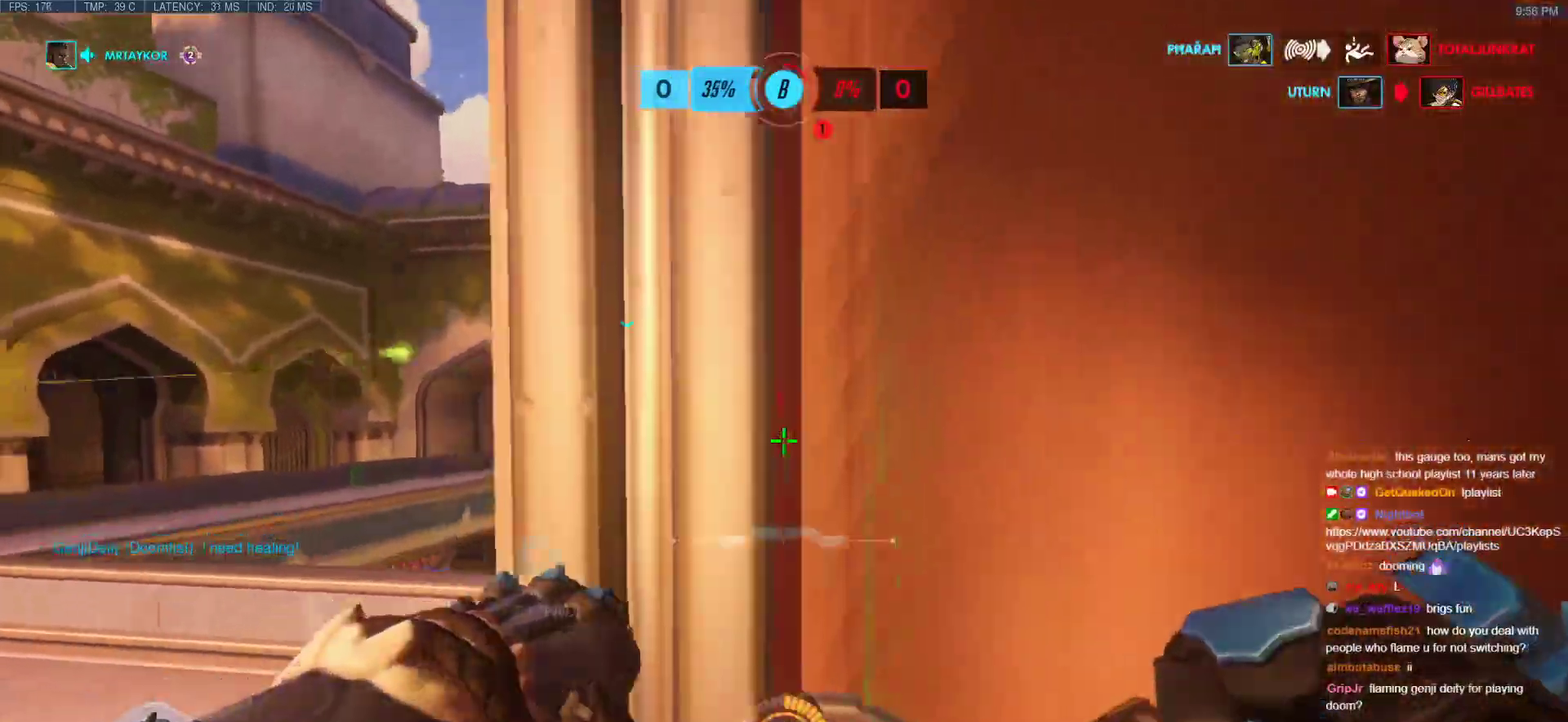
{"keys": [], "mouse": [], "events": [[200, "s", "down"], [250, "a", "down"], [333, "d", "up"], [383, "a", "up"], [383, "s", "up"]]}
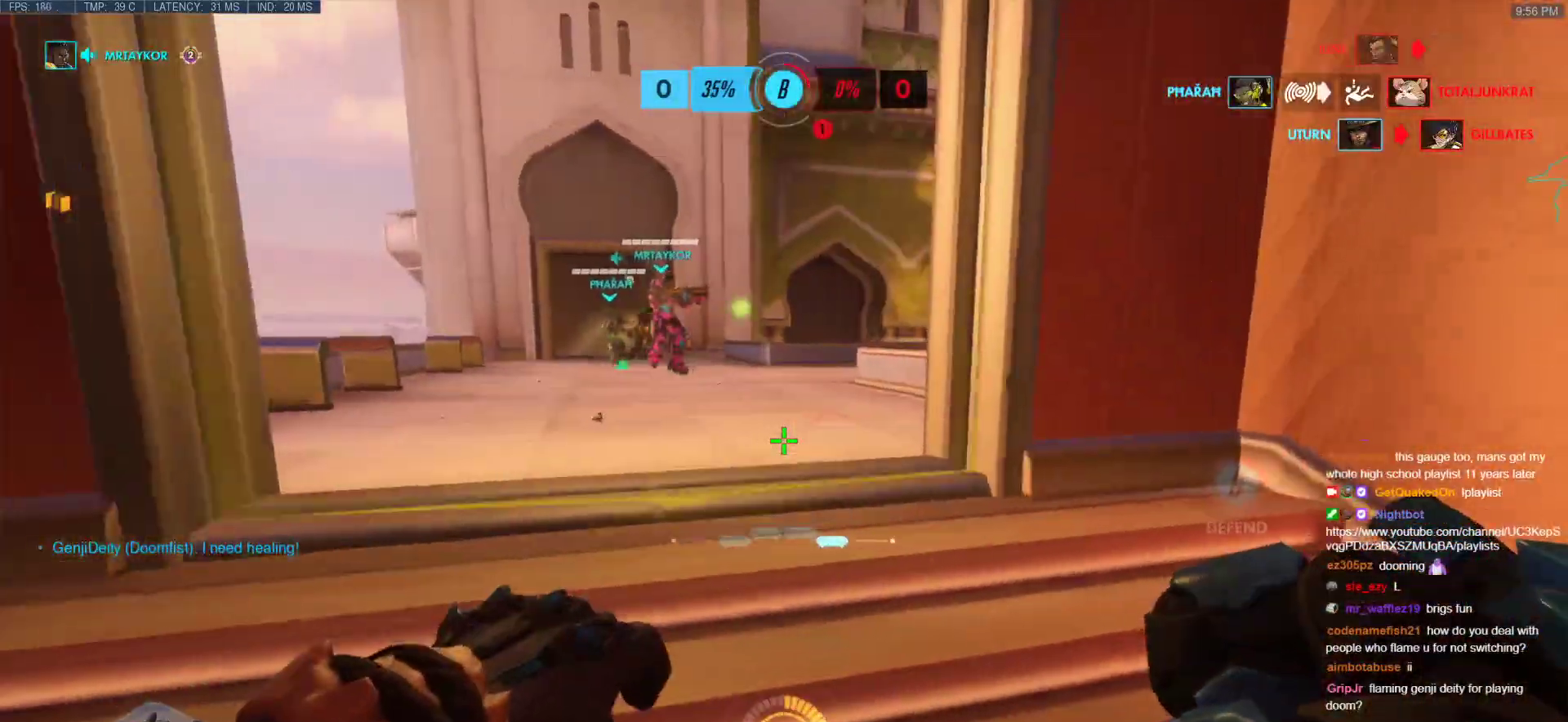
{"keys": [], "mouse": [], "events": [[167, "d", "down"], [317, "d", "up"], [450, "s", "down"], [500, "s", "up"]]}
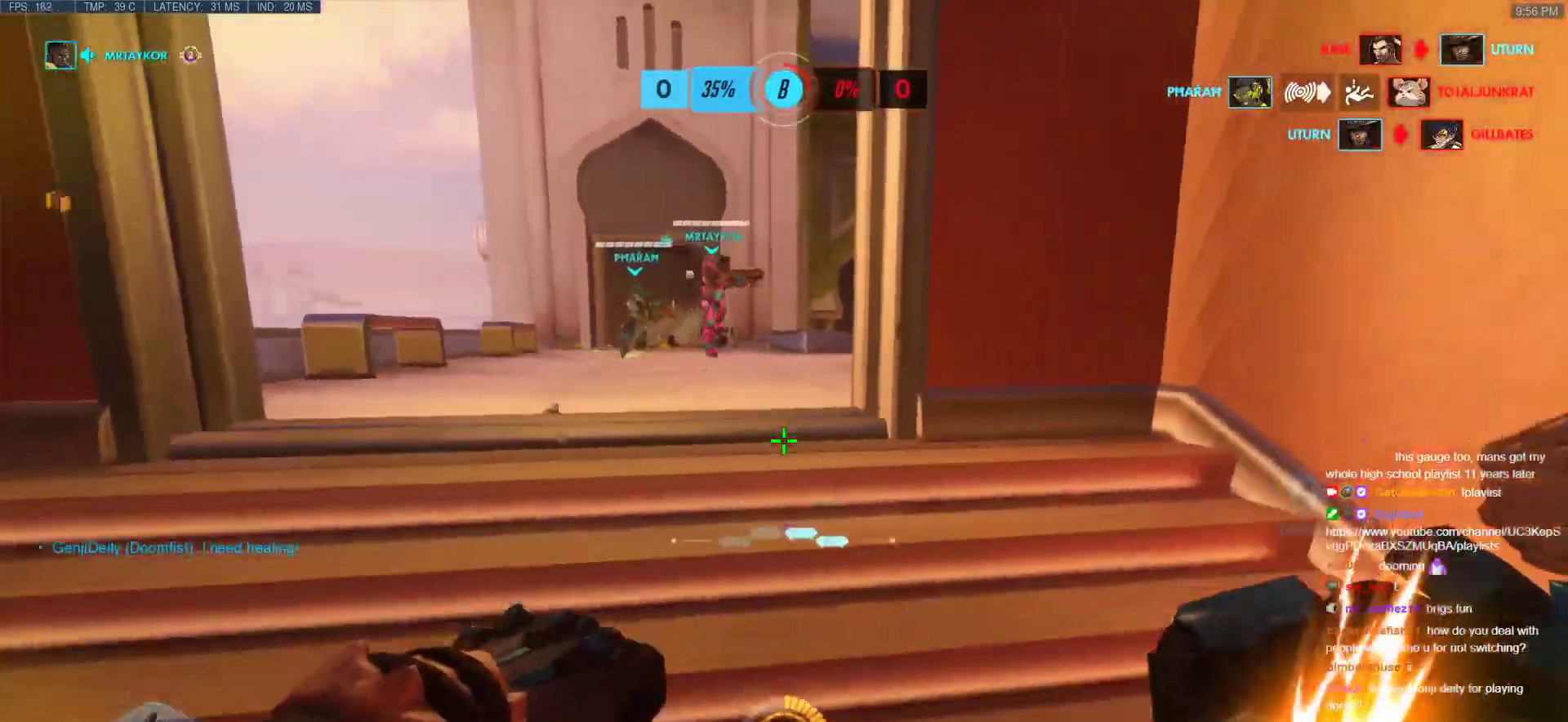
{"keys": ["d"], "mouse": [], "events": [[133, "w", "down"], [367, "d", "down"], [417, "w", "up"]]}
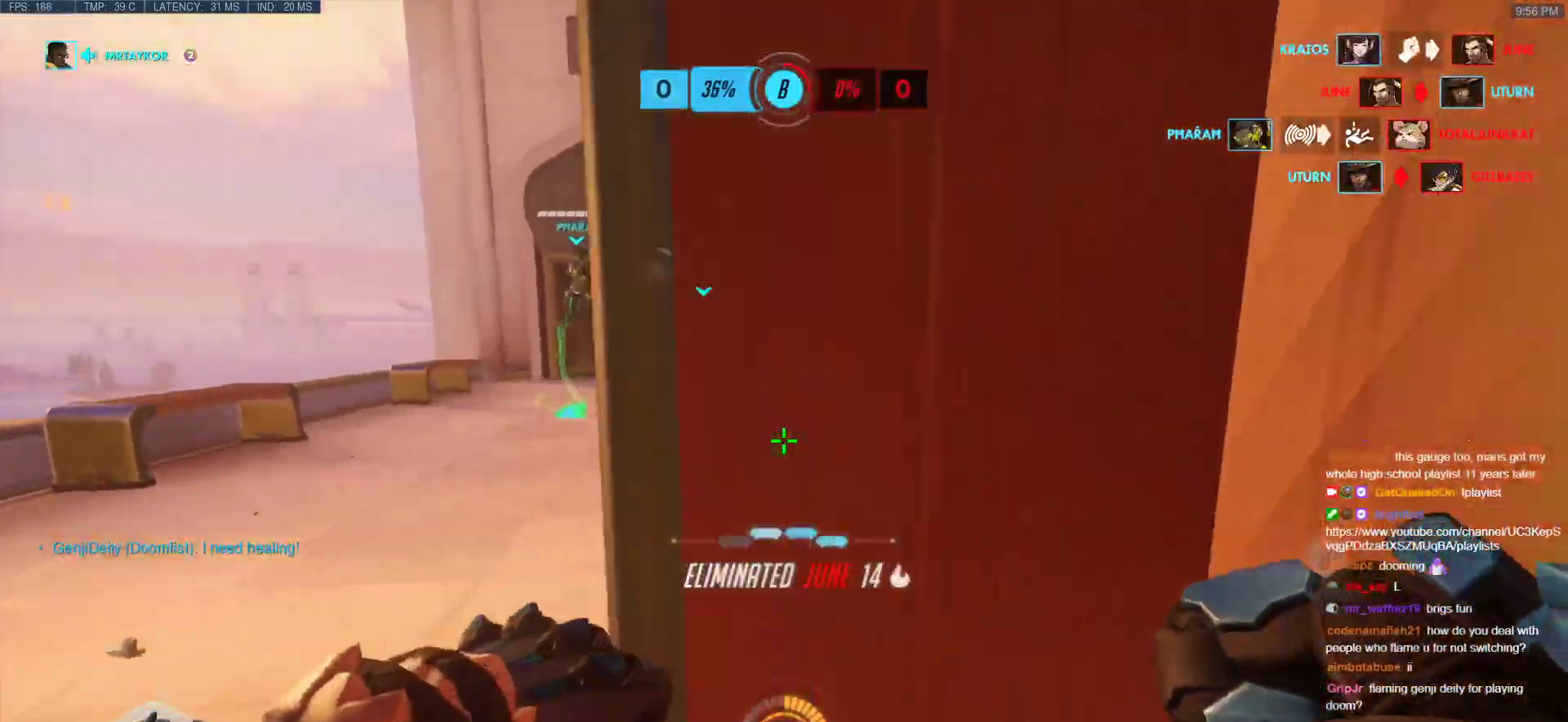
{"keys": ["a", "w"], "mouse": [], "events": [[17, "a", "down"], [17, "d", "up"], [200, "w", "down"], [333, "a", "up"], [433, "a", "down"]]}
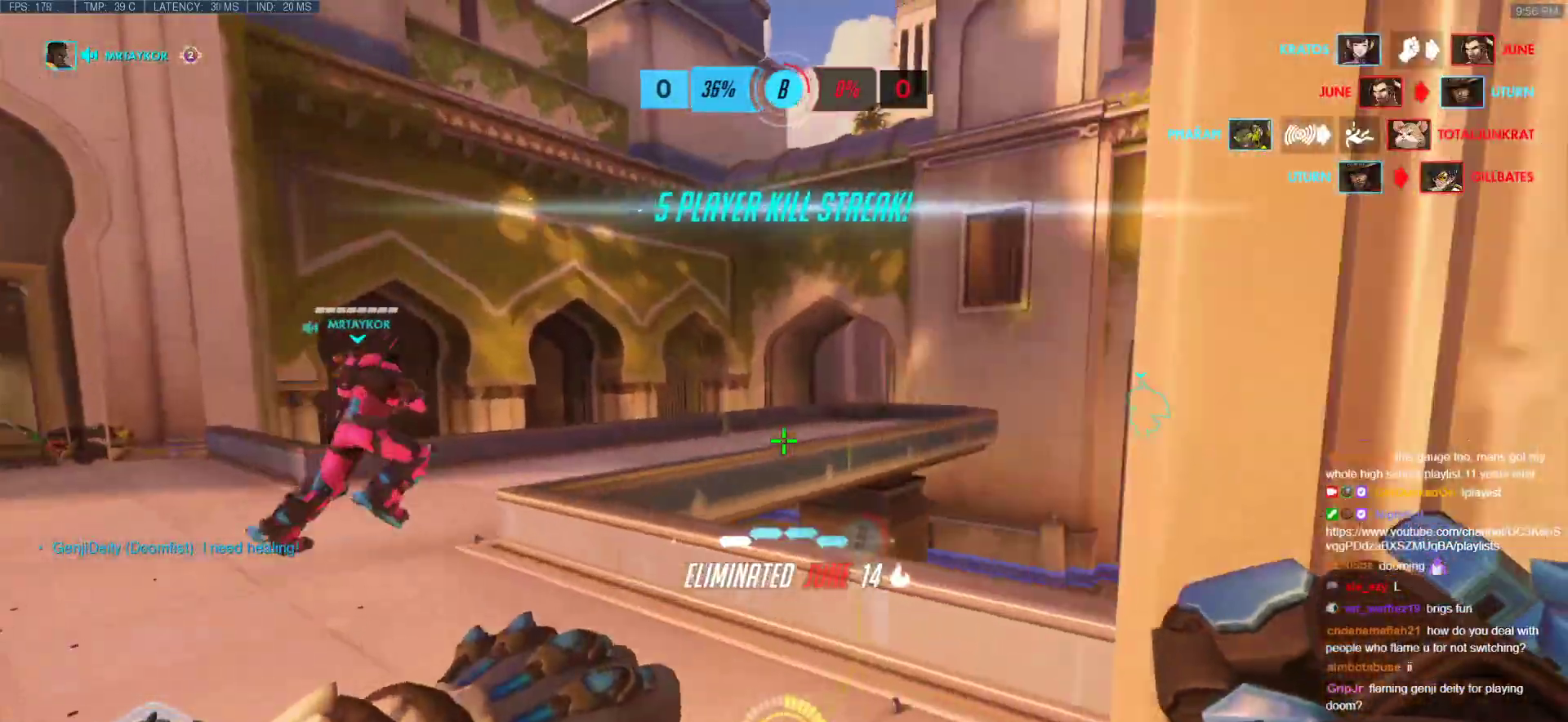
{"keys": ["w"], "mouse": ["right"], "events": [[33, "a", "up"], [217, "mouse_right", "down"]]}
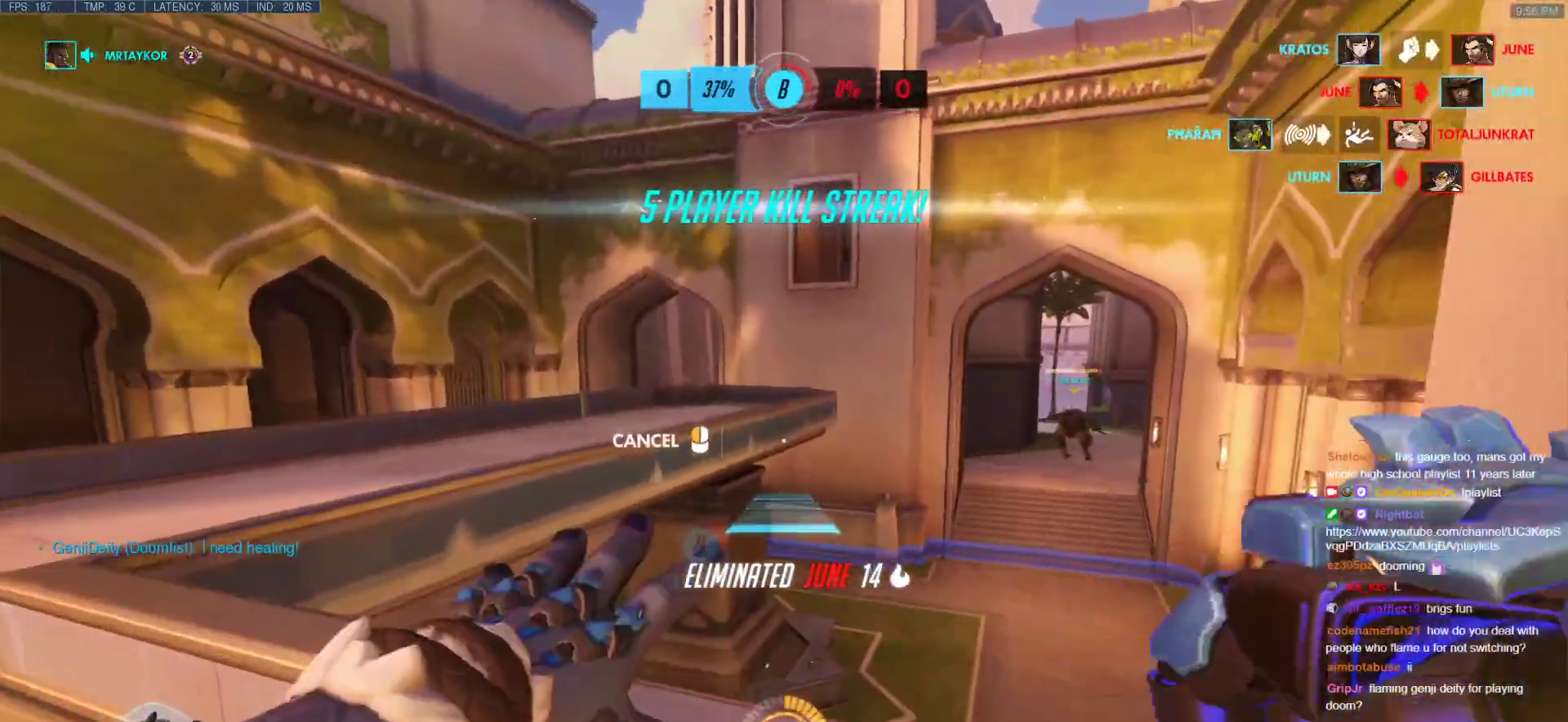
{"keys": ["w"], "mouse": ["right"], "events": []}
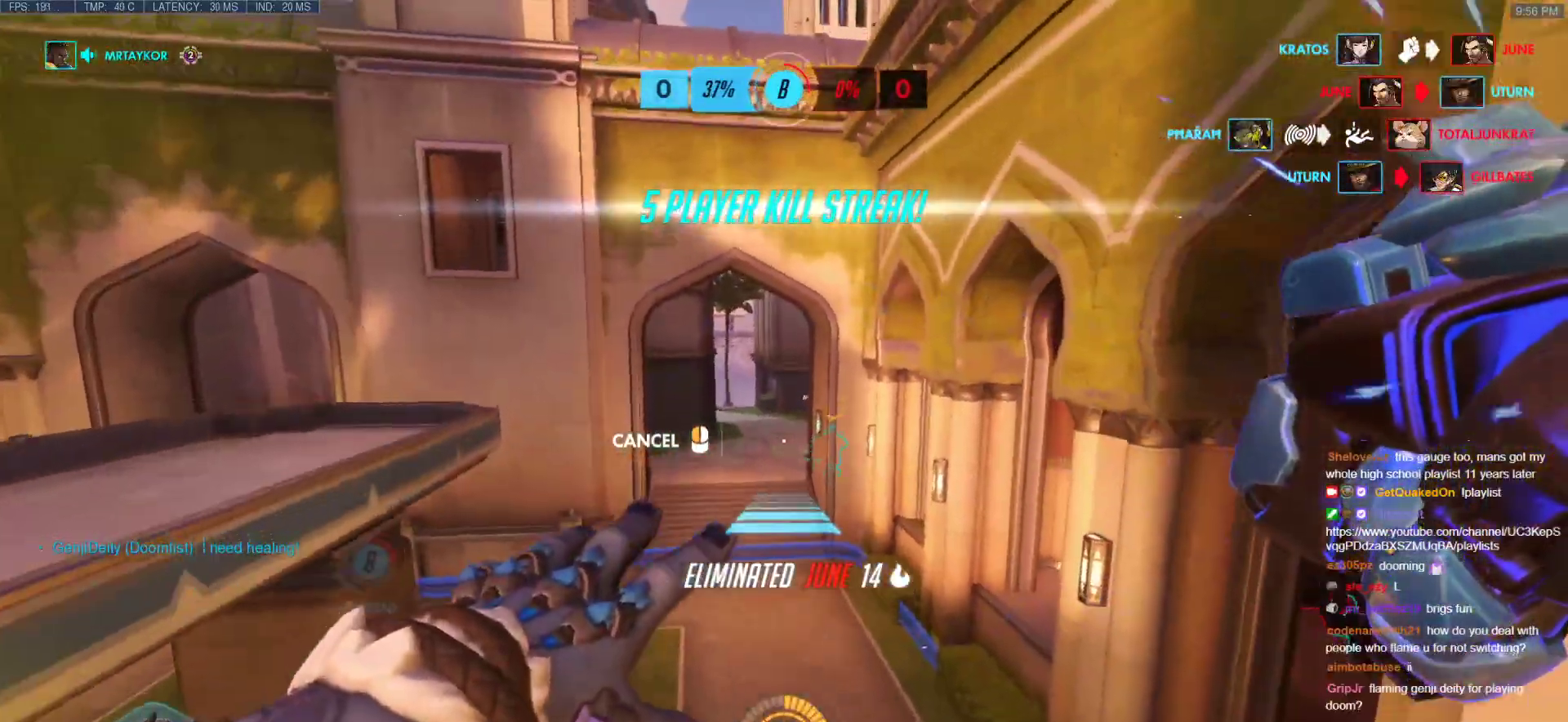
{"keys": ["w"], "mouse": ["right"], "events": []}
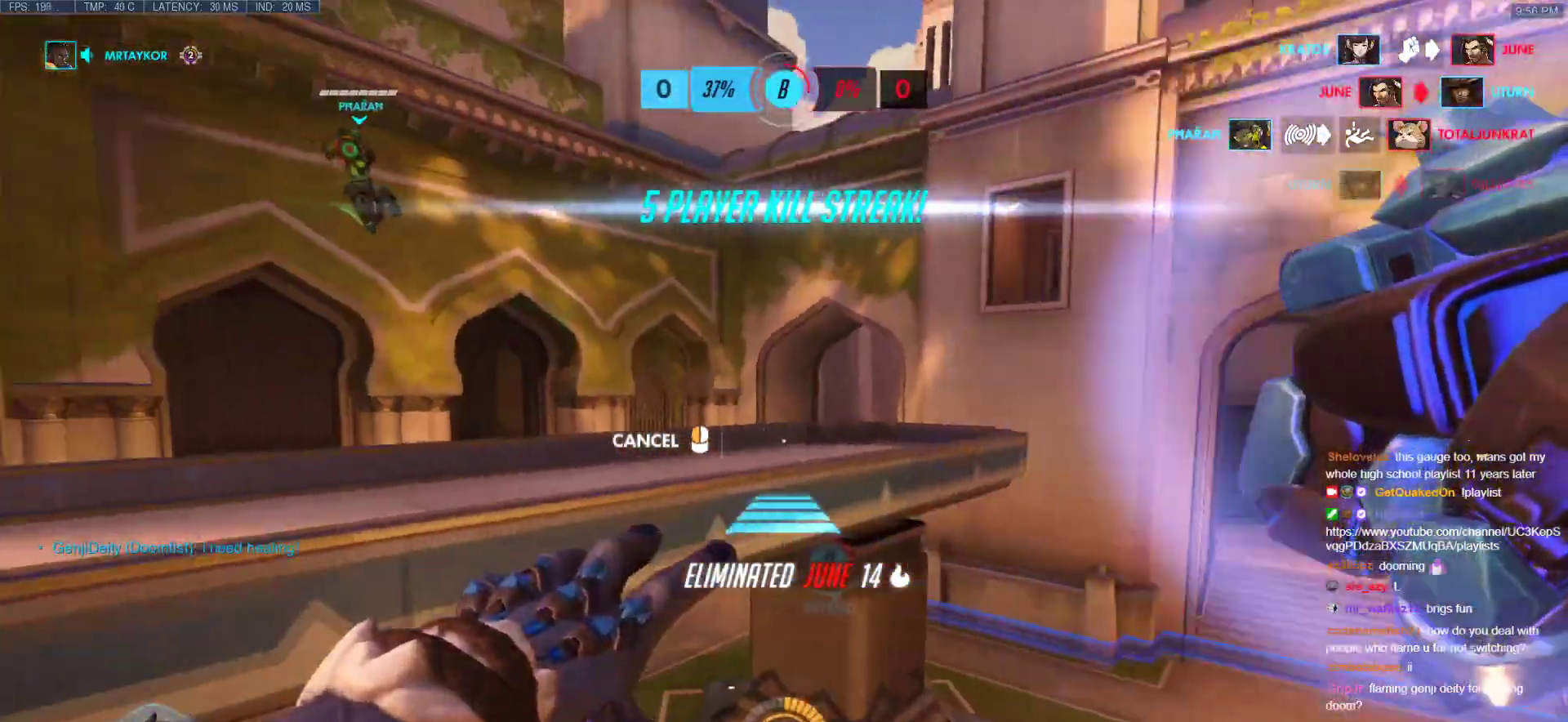
{"keys": ["w"], "mouse": [], "events": [[33, "mouse_right", "up"], [367, "space", "down"], [450, "space", "up"]]}
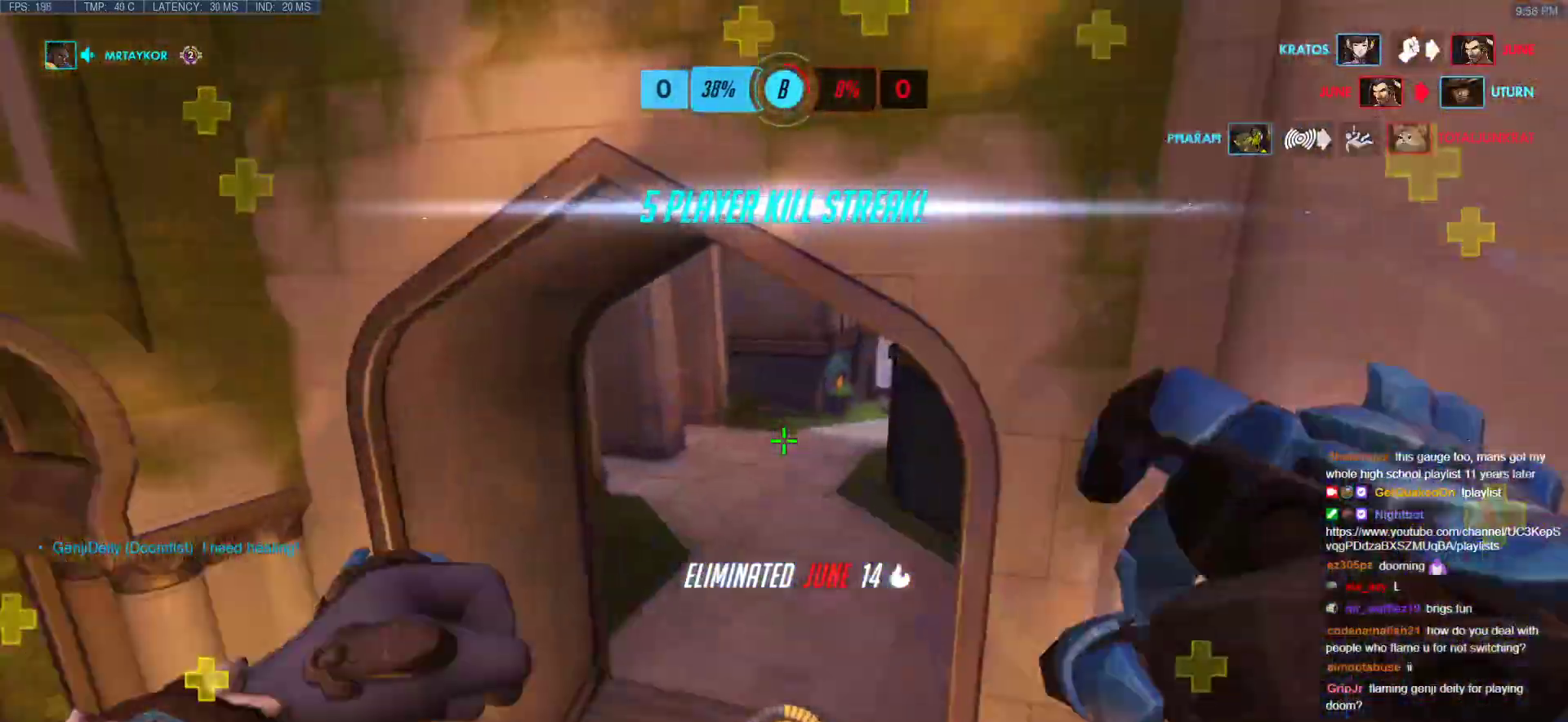
{"keys": ["a", "w"], "mouse": [], "events": [[333, "a", "down"]]}
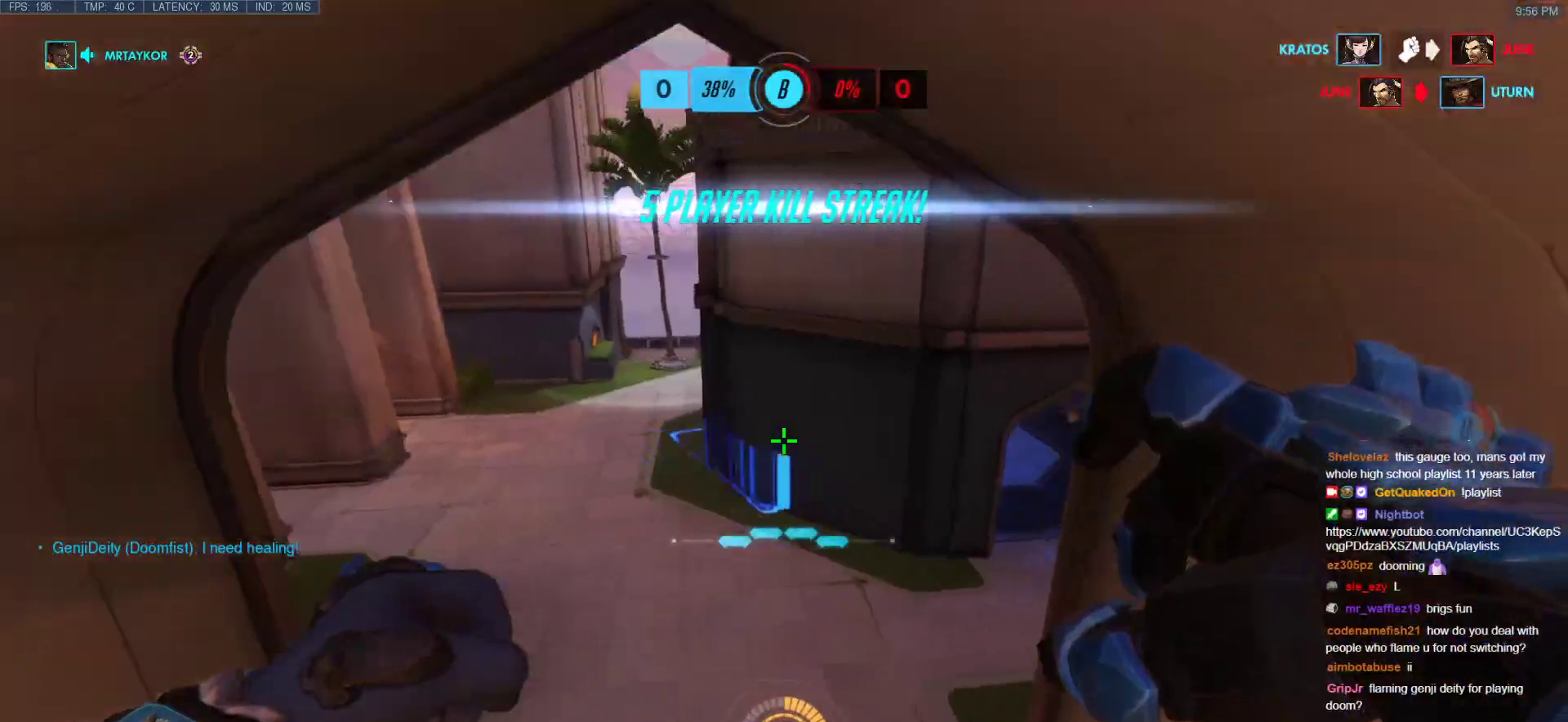
{"keys": ["a", "w"], "mouse": [], "events": []}
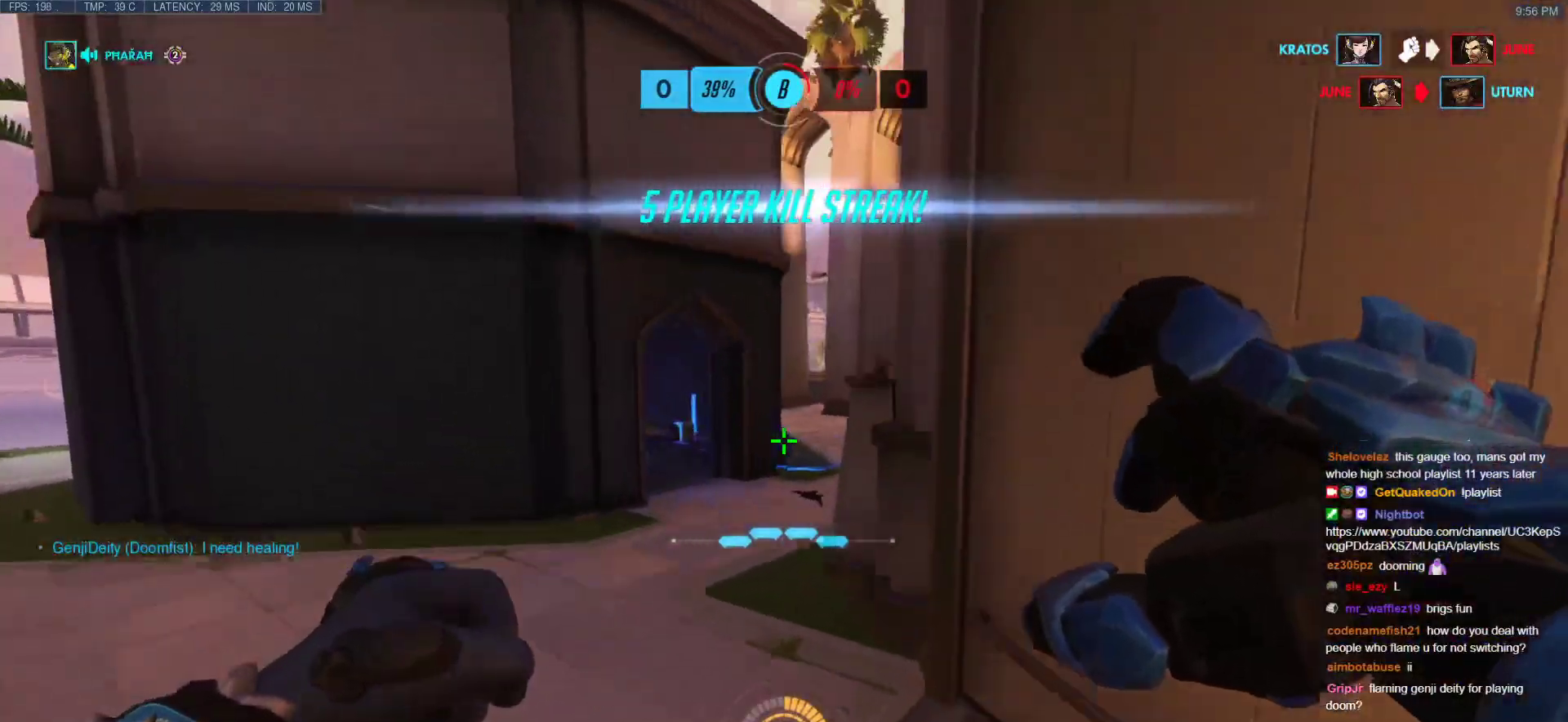
{"keys": ["a", "w"], "mouse": [], "events": [[67, "a", "up"], [67, "space", "down"], [450, "a", "down"], [450, "space", "up"]]}
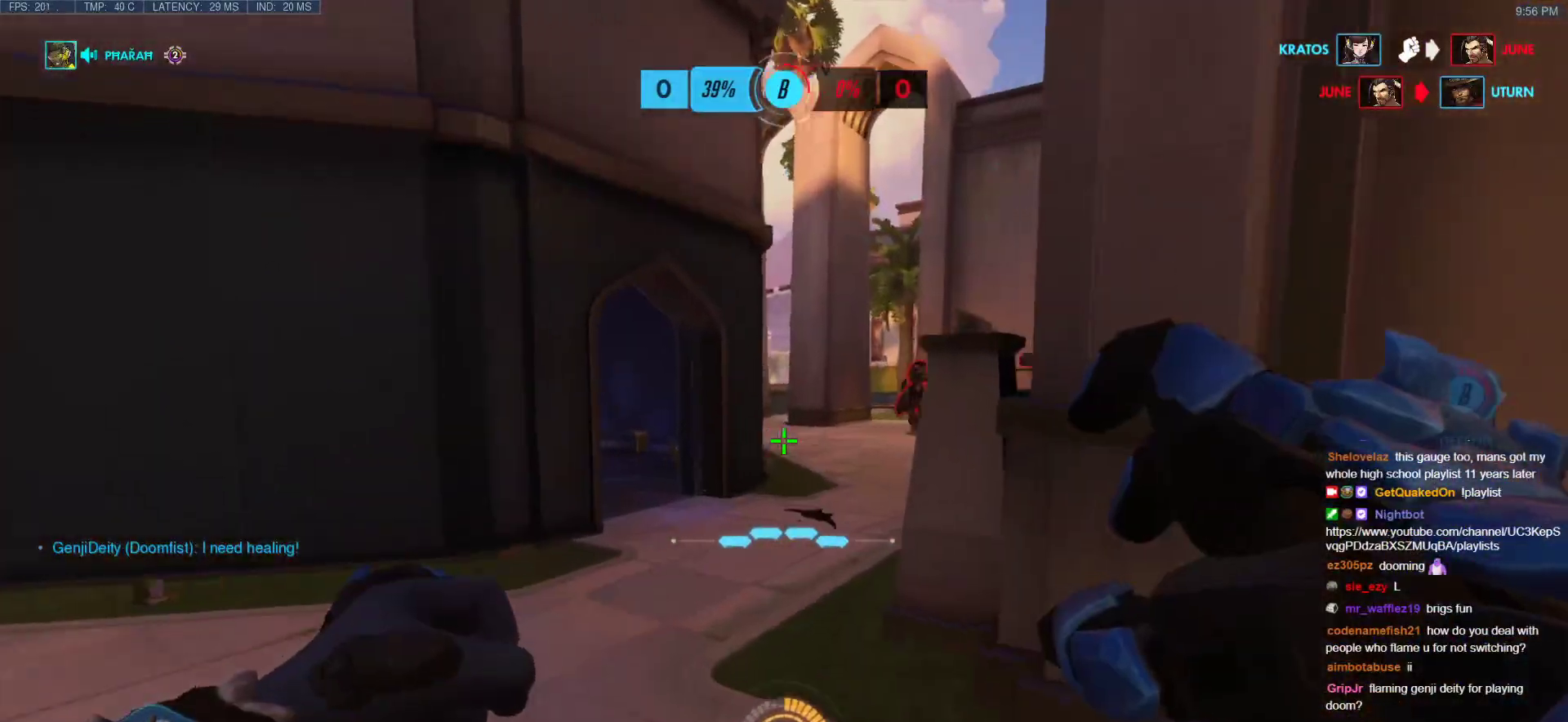
{"keys": ["a"], "mouse": ["left"], "events": [[317, "a", "up"], [317, "d", "down"], [317, "mouse_left", "down"], [367, "w", "up"], [467, "a", "down"], [467, "d", "up"]]}
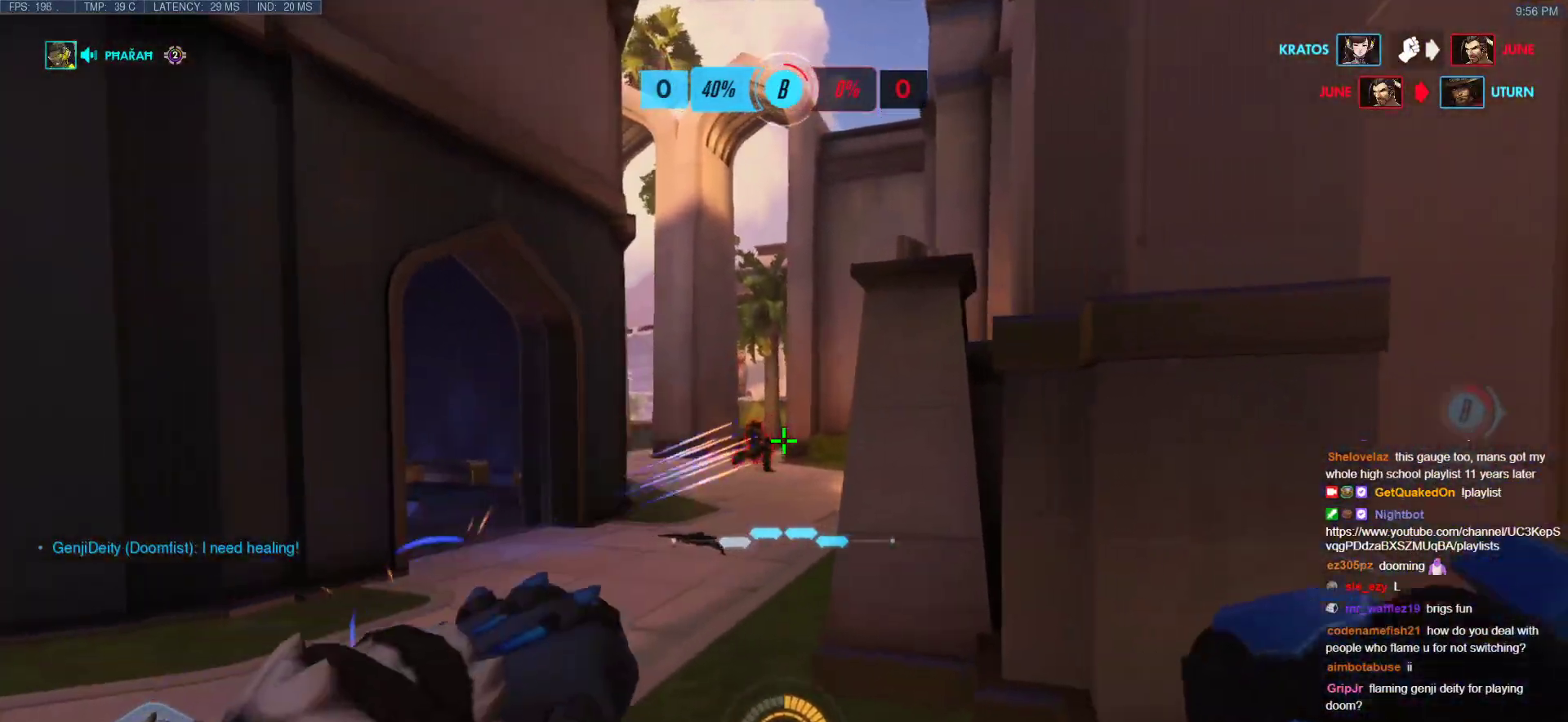
{"keys": ["a"], "mouse": ["left"], "events": [[150, "d", "down"], [200, "a", "up"], [383, "a", "down"], [433, "d", "up"]]}
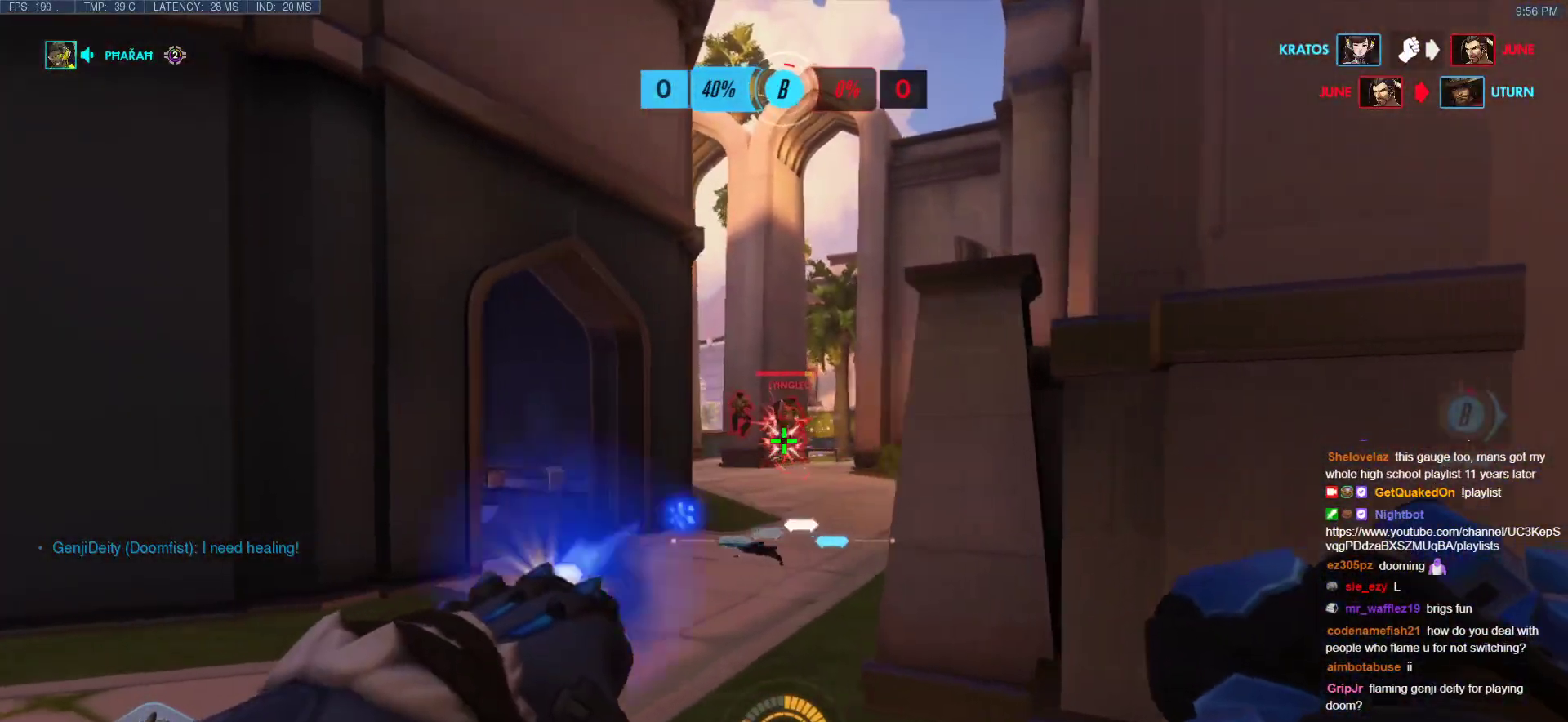
{"keys": ["d"], "mouse": [], "events": [[33, "d", "down"], [83, "a", "up"], [450, "mouse_left", "up"]]}
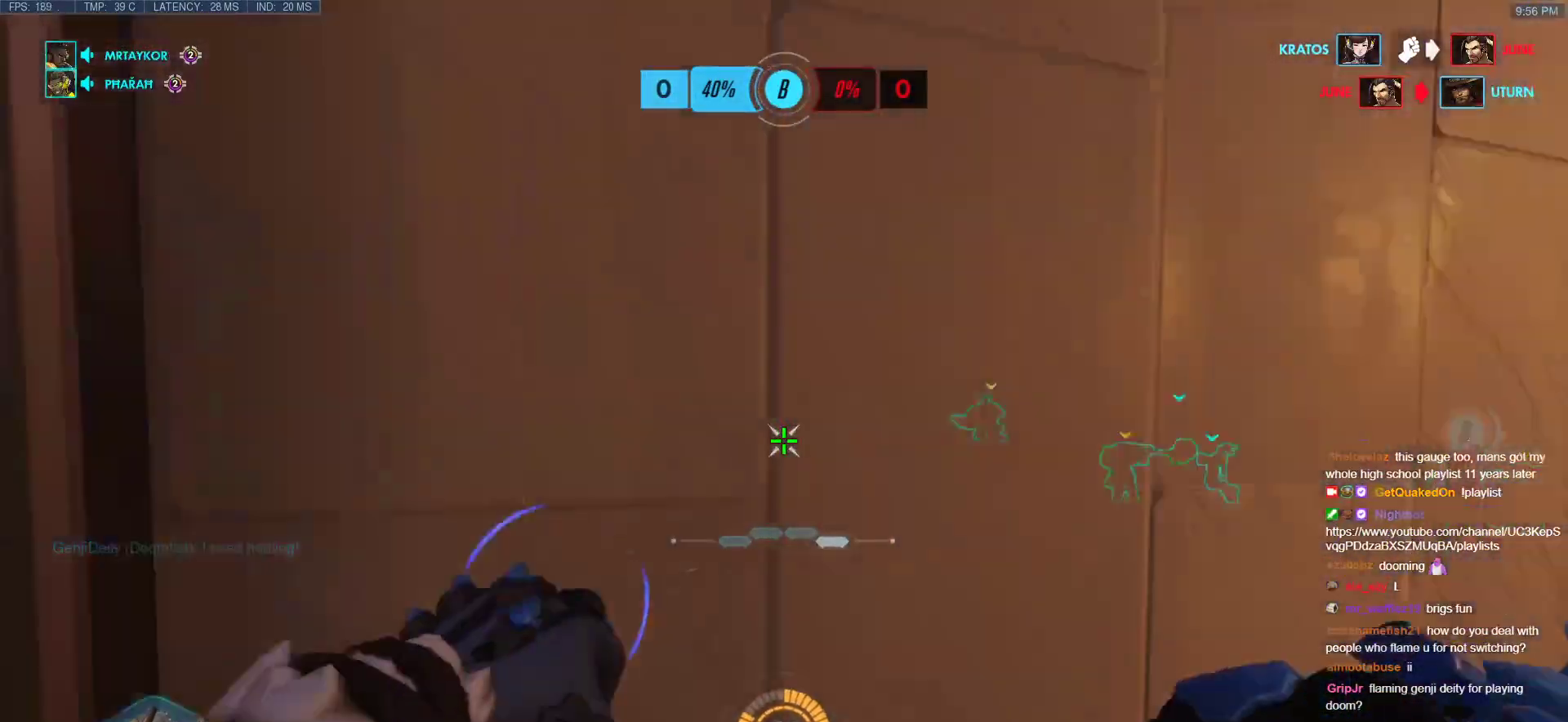
{"keys": ["w"], "mouse": [], "events": [[83, "w", "down"], [467, "d", "up"]]}
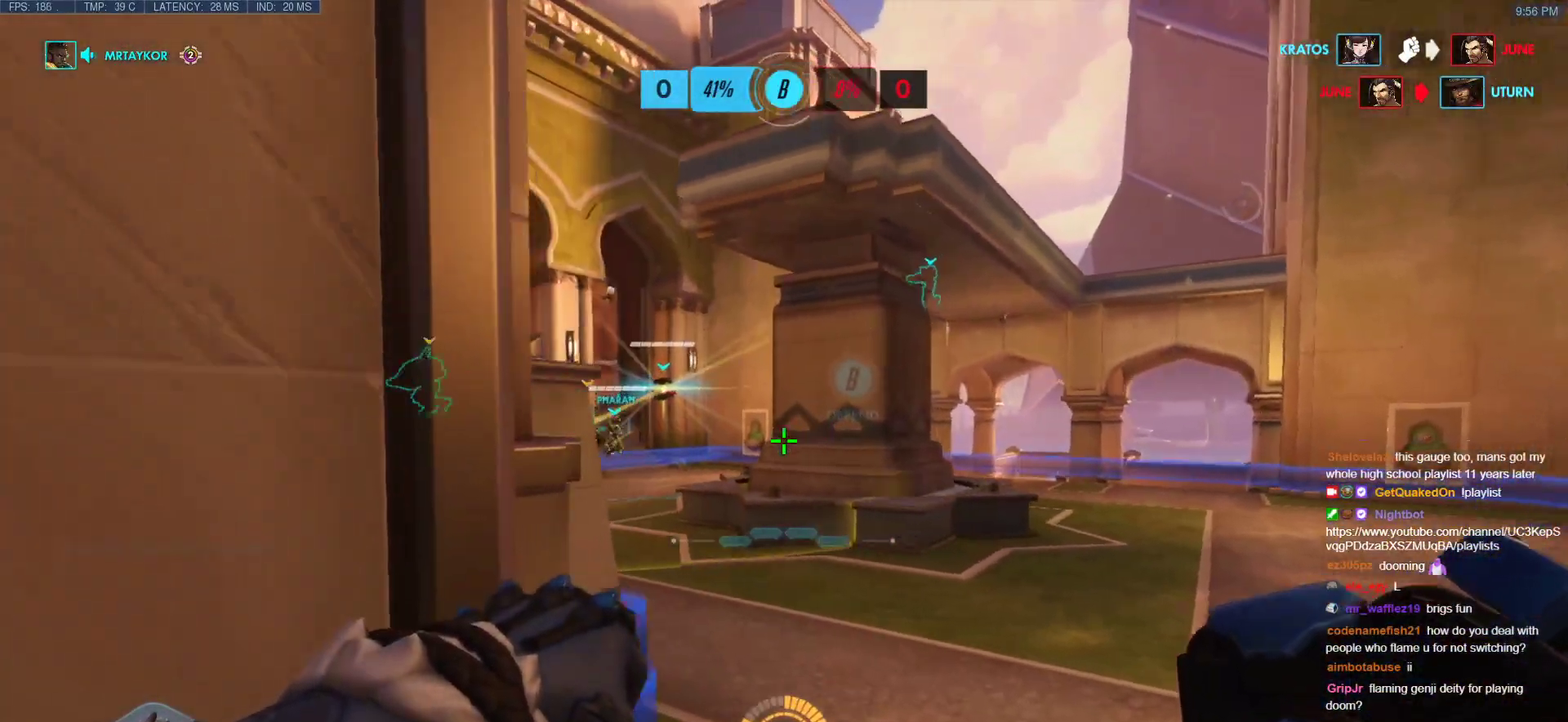
{"keys": ["w"], "mouse": [], "events": [[67, "d", "down"], [150, "space", "down"], [200, "d", "up"], [300, "space", "up"]]}
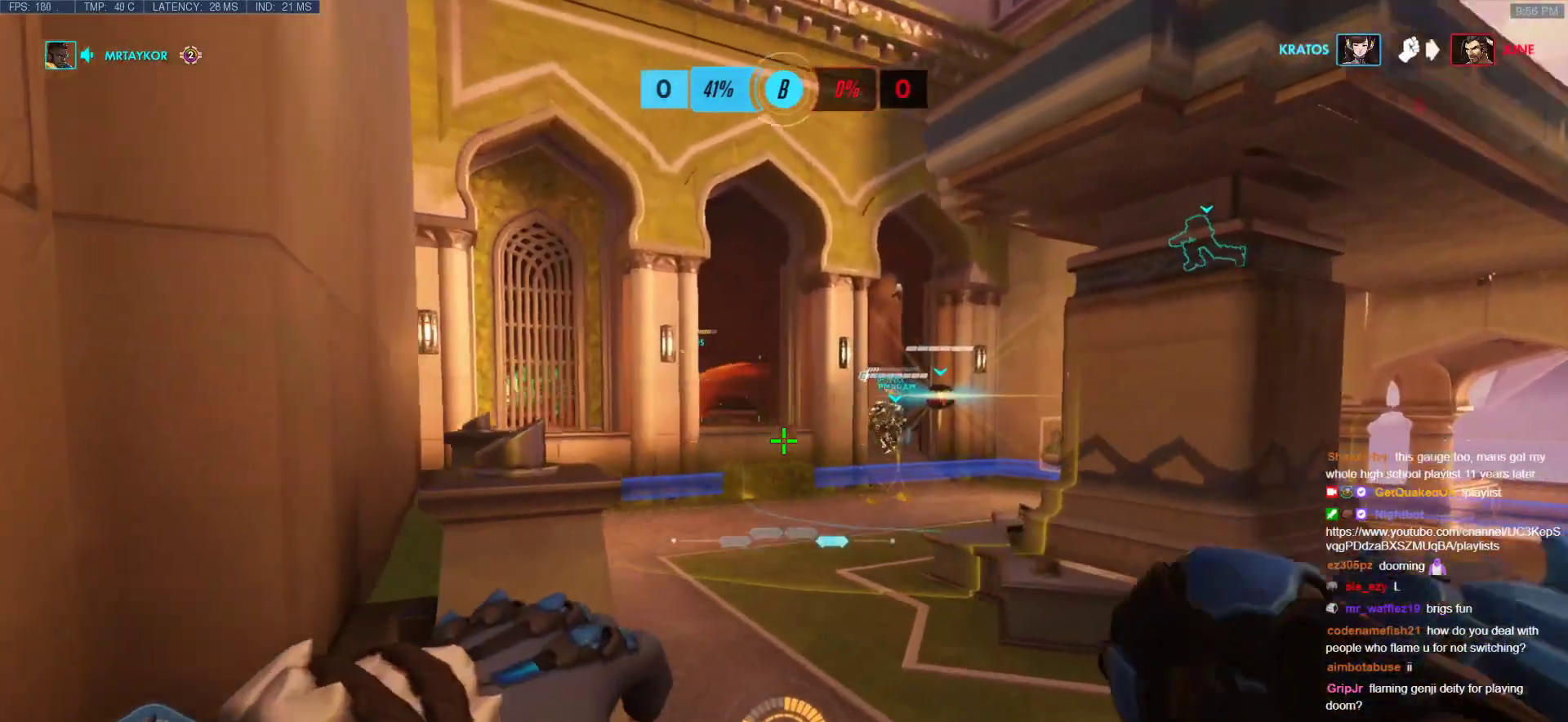
{"keys": ["w"], "mouse": [], "events": [[167, "d", "down"], [317, "d", "up"]]}
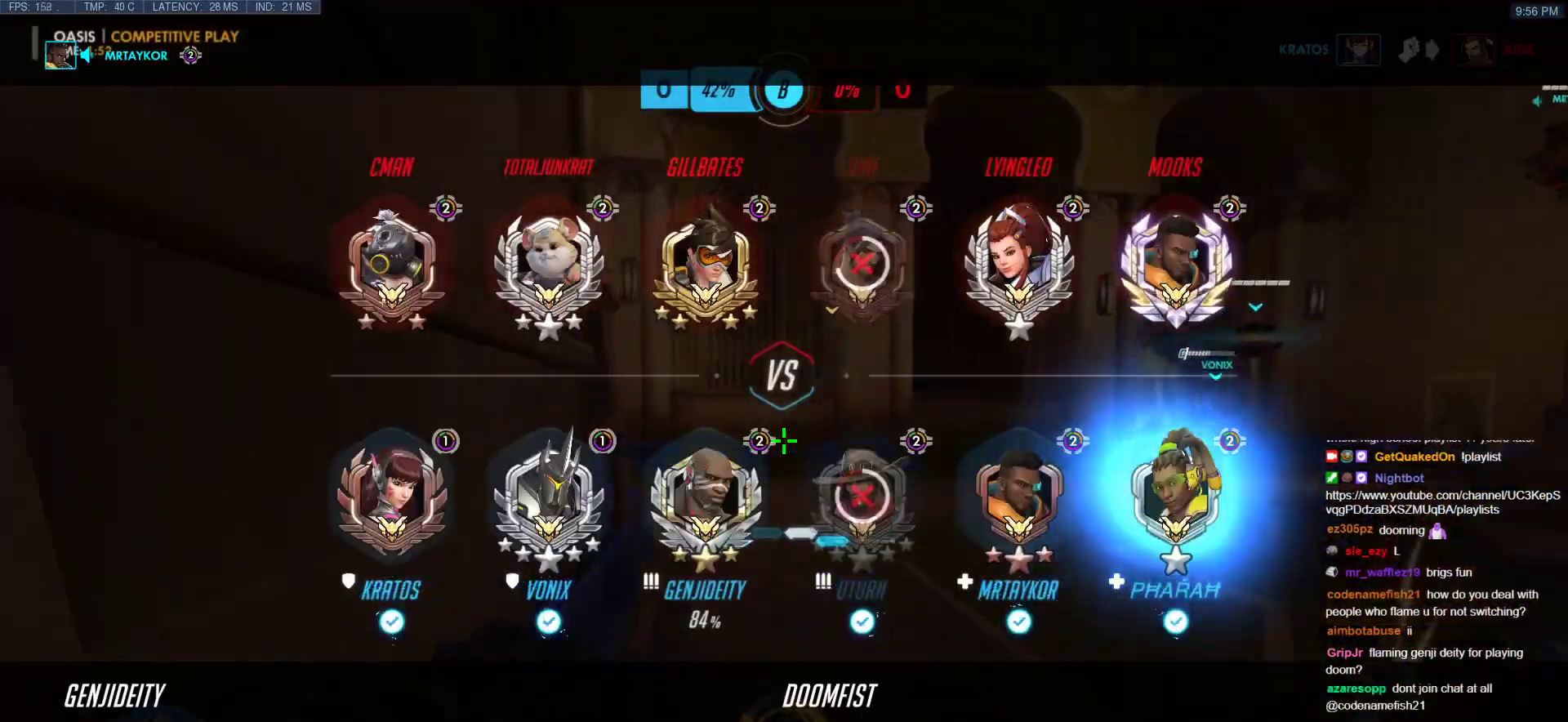
{"keys": ["d", "w"], "mouse": [], "events": [[233, "space", "down"], [367, "space", "up"], [467, "d", "down"]]}
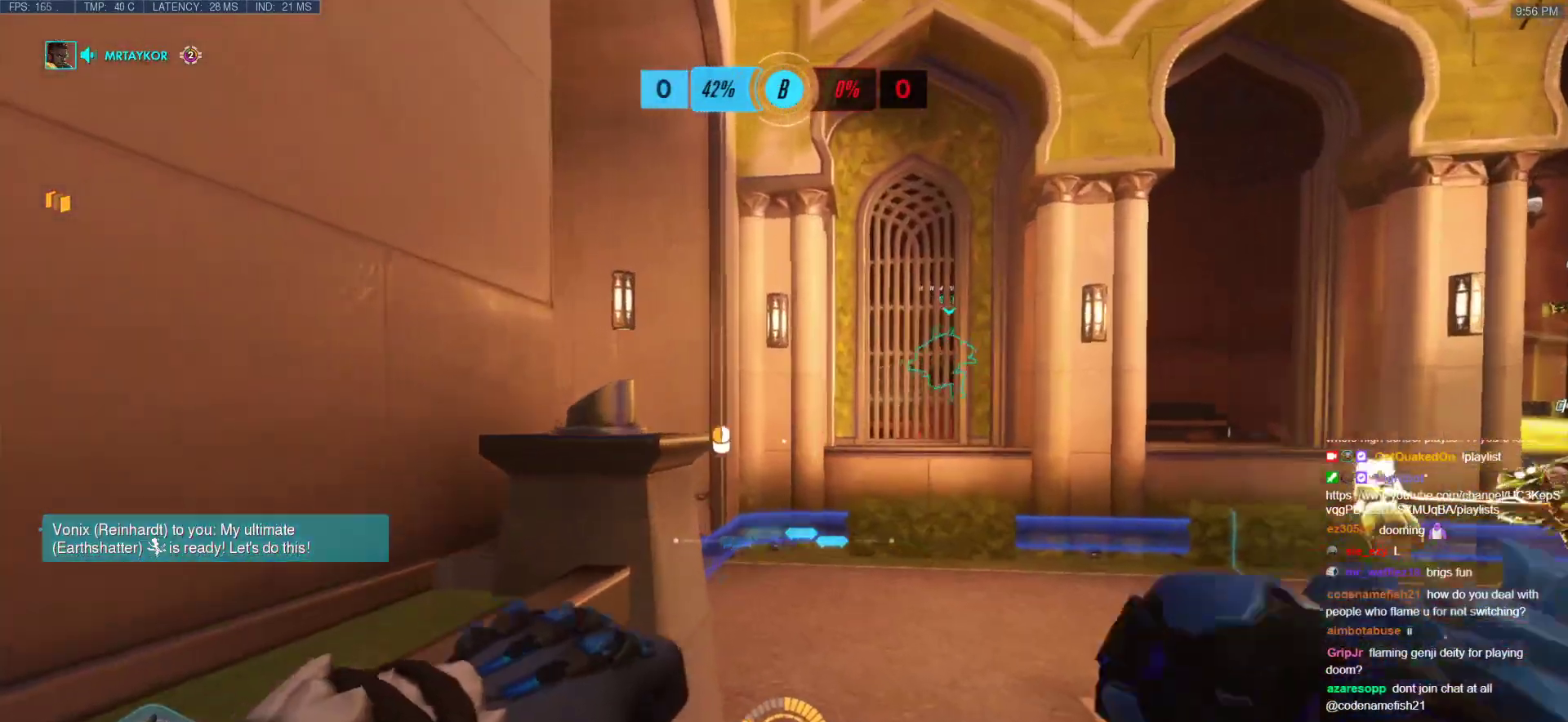
{"keys": ["d", "w"], "mouse": ["right"], "events": [[17, "mouse_right", "down"]]}
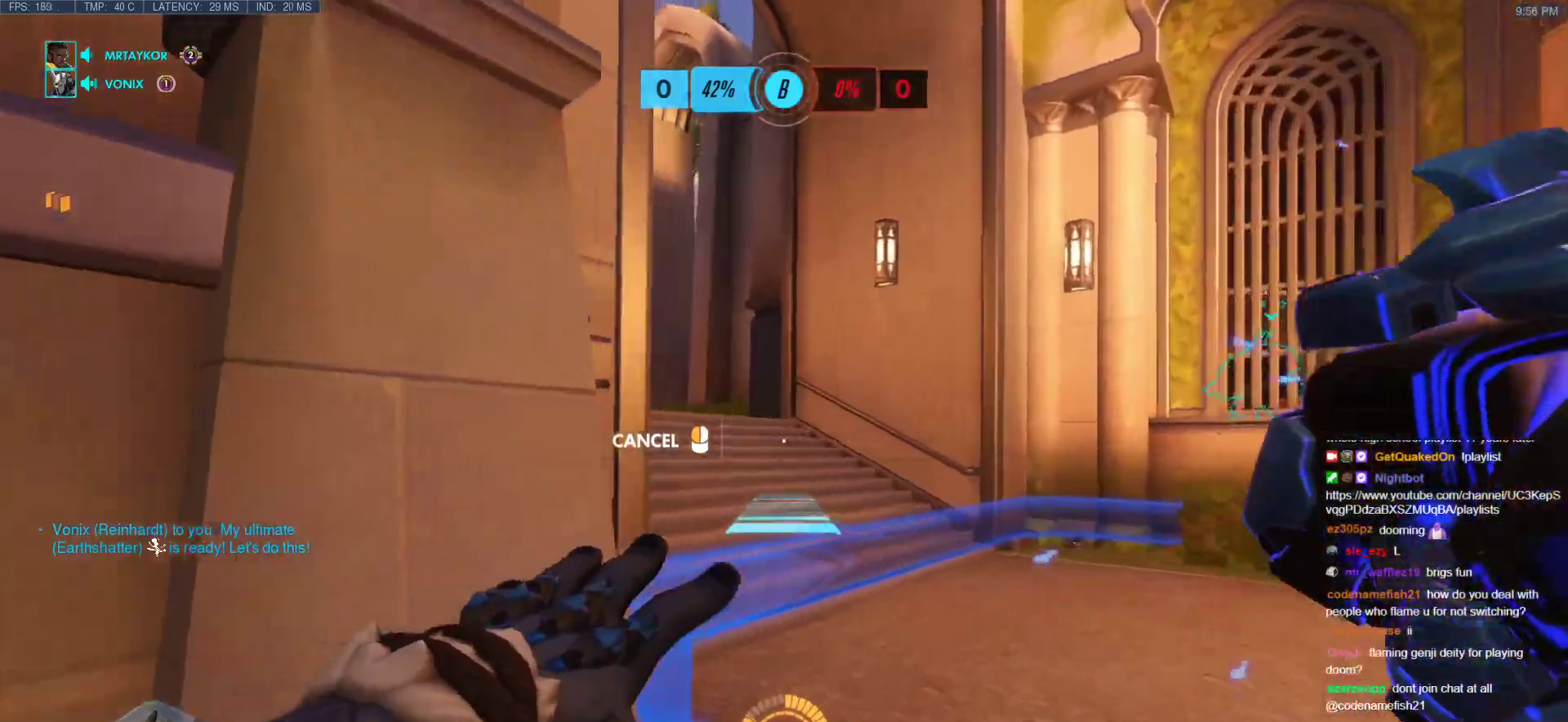
{"keys": ["w"], "mouse": ["right"], "events": [[217, "d", "up"], [267, "space", "down"], [317, "d", "down"], [400, "d", "up"], [400, "space", "up"]]}
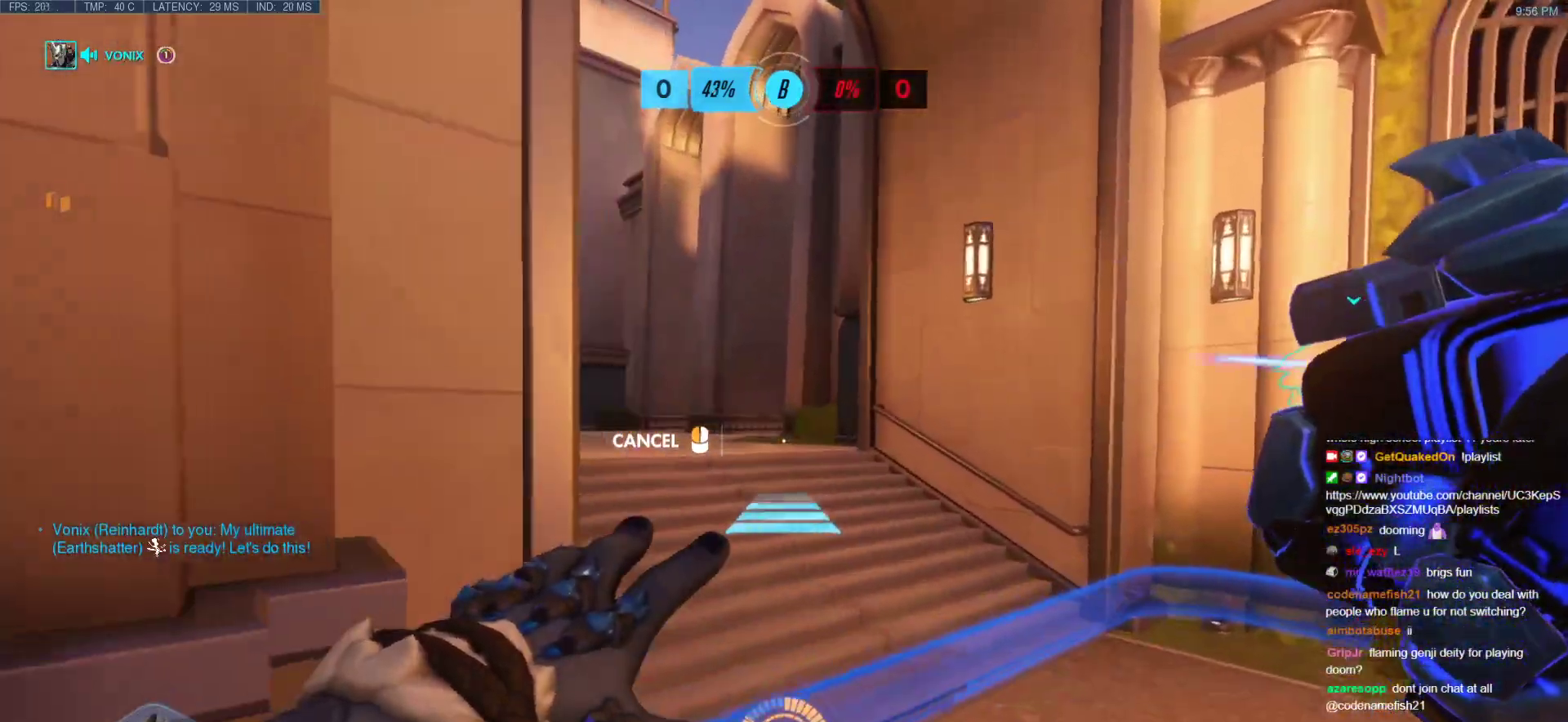
{"keys": ["w"], "mouse": ["right"], "events": []}